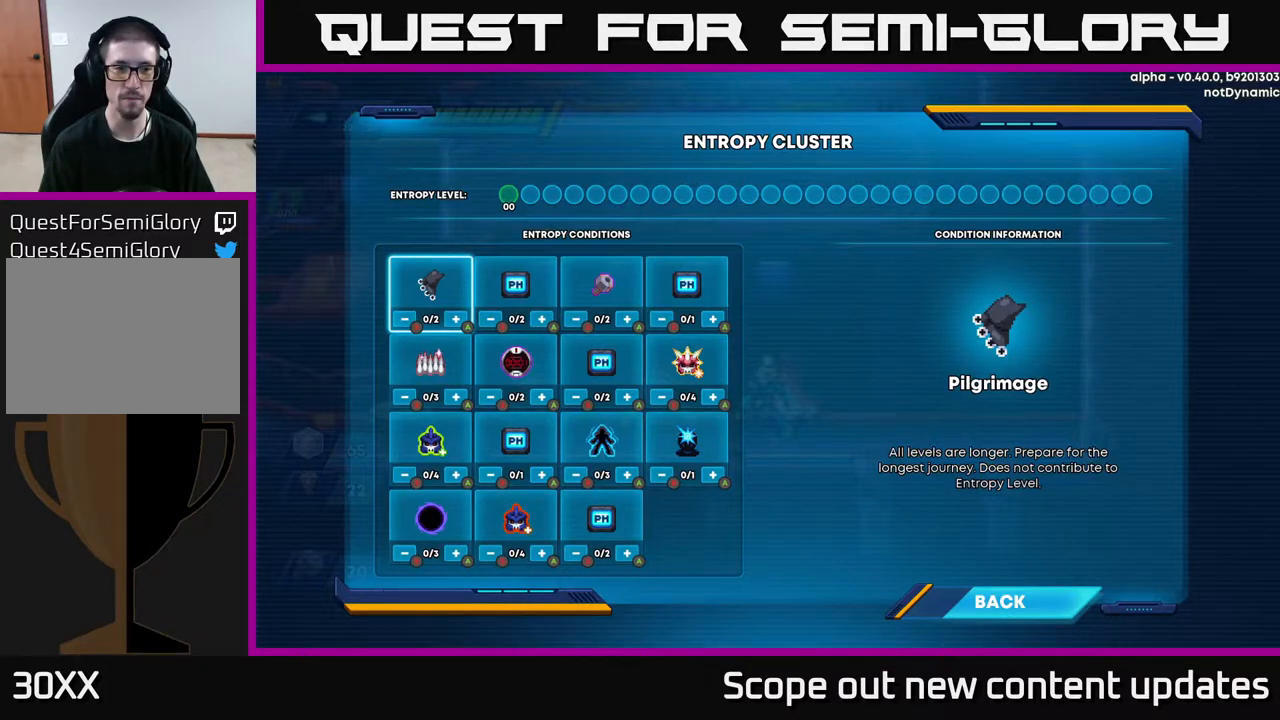
Gameplay with a controller (Xbox layout); each line is a JSON object with the inputs held at the frame after it. "events" lists button and stick changes between this image and that frame as [ms after this image, input, new state], when the widget could be followed in between.
{"buttons": [], "left_stick": "center", "right_stick": "center", "events": [[233, "A", "down"], [367, "A", "up"]]}
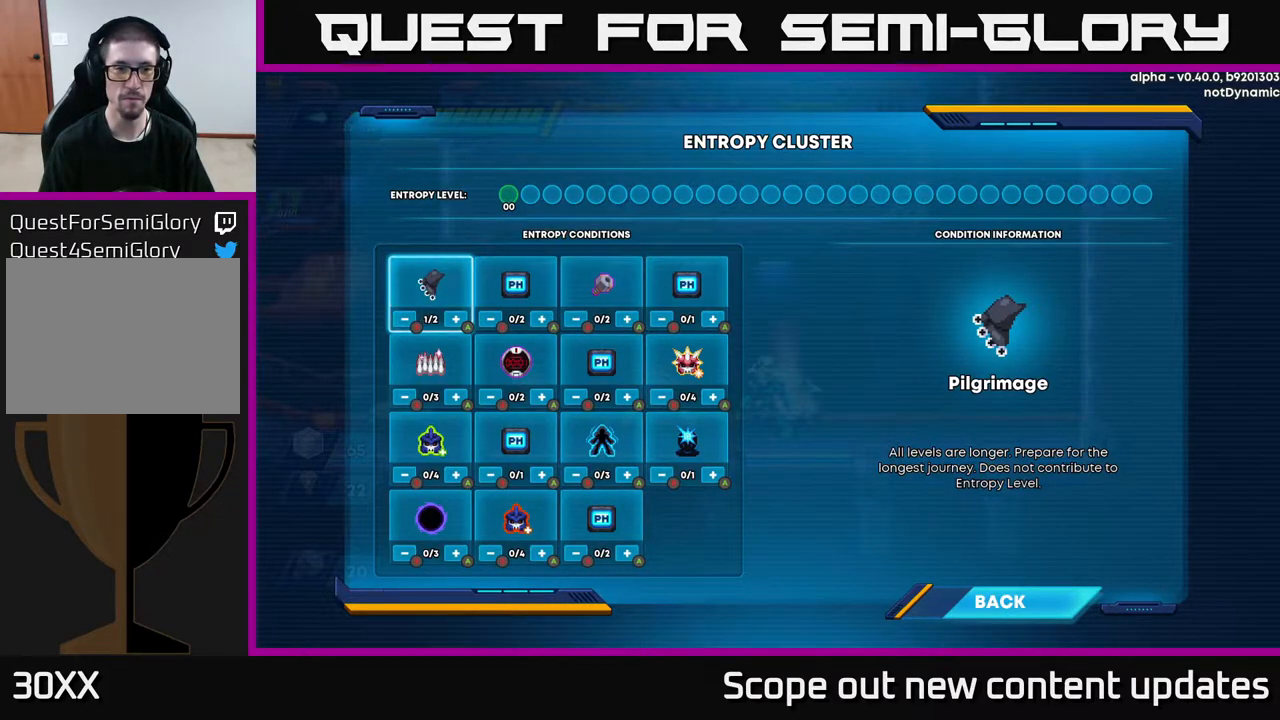
{"buttons": [], "left_stick": "center", "right_stick": "center", "events": []}
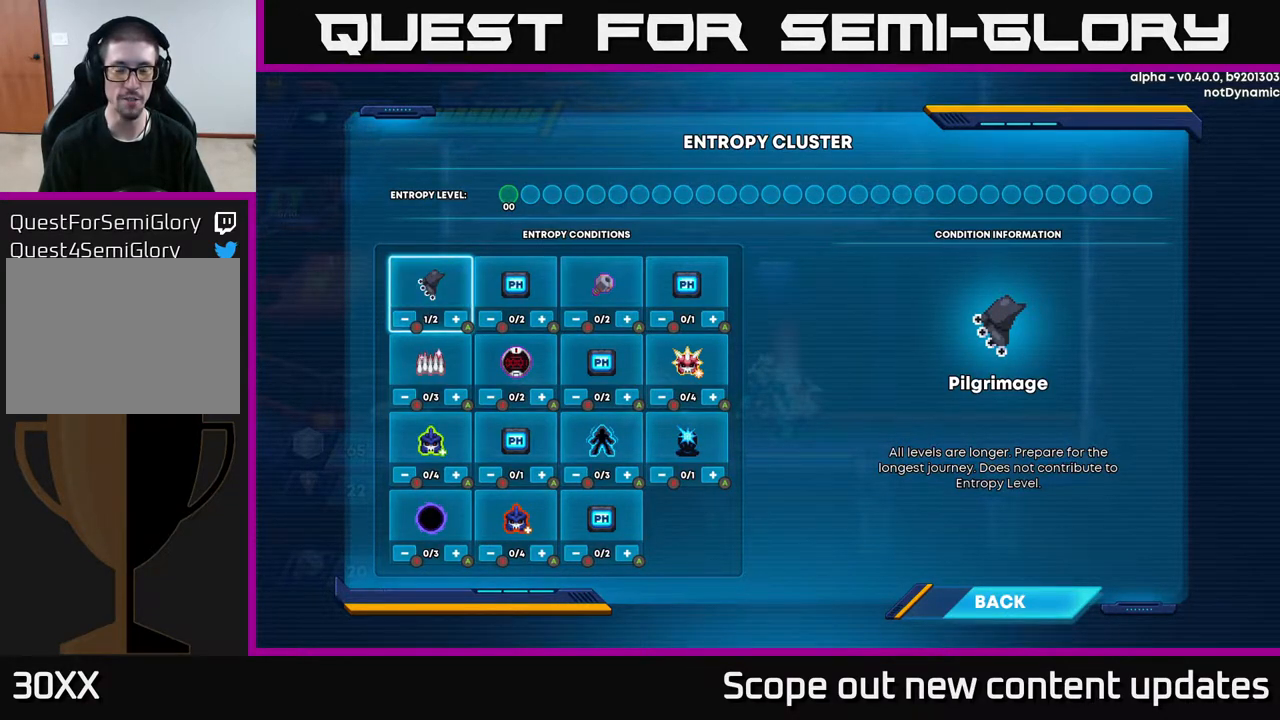
{"buttons": [], "left_stick": "center", "right_stick": "center", "events": []}
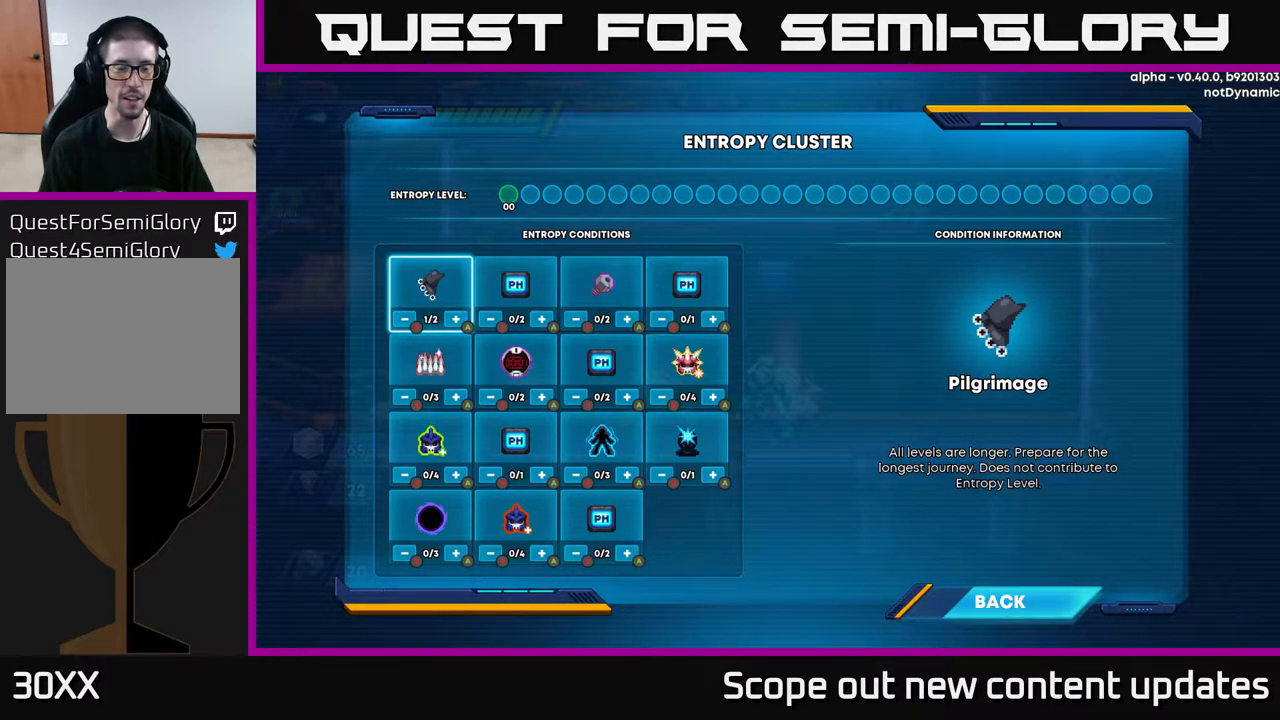
{"buttons": [], "left_stick": "center", "right_stick": "center", "events": []}
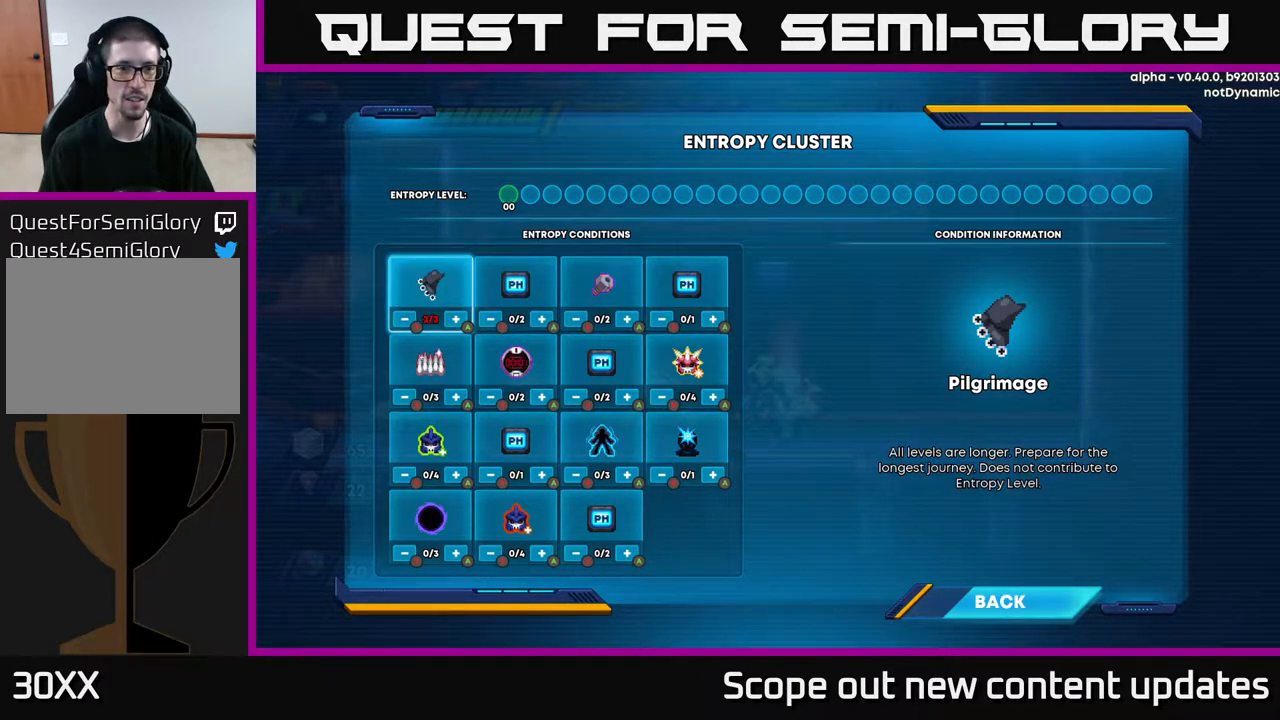
{"buttons": [], "left_stick": "center", "right_stick": "center", "events": [[17, "A", "down"], [250, "A", "up"]]}
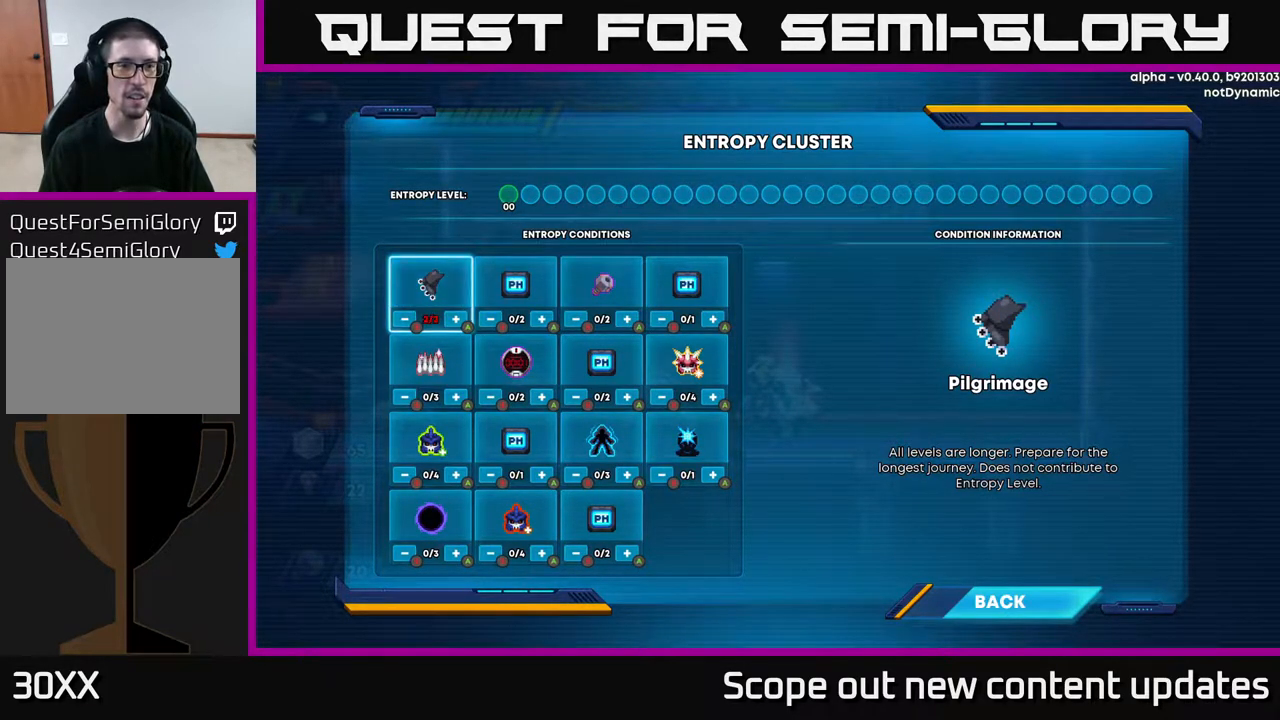
{"buttons": [], "left_stick": "center", "right_stick": "center", "events": []}
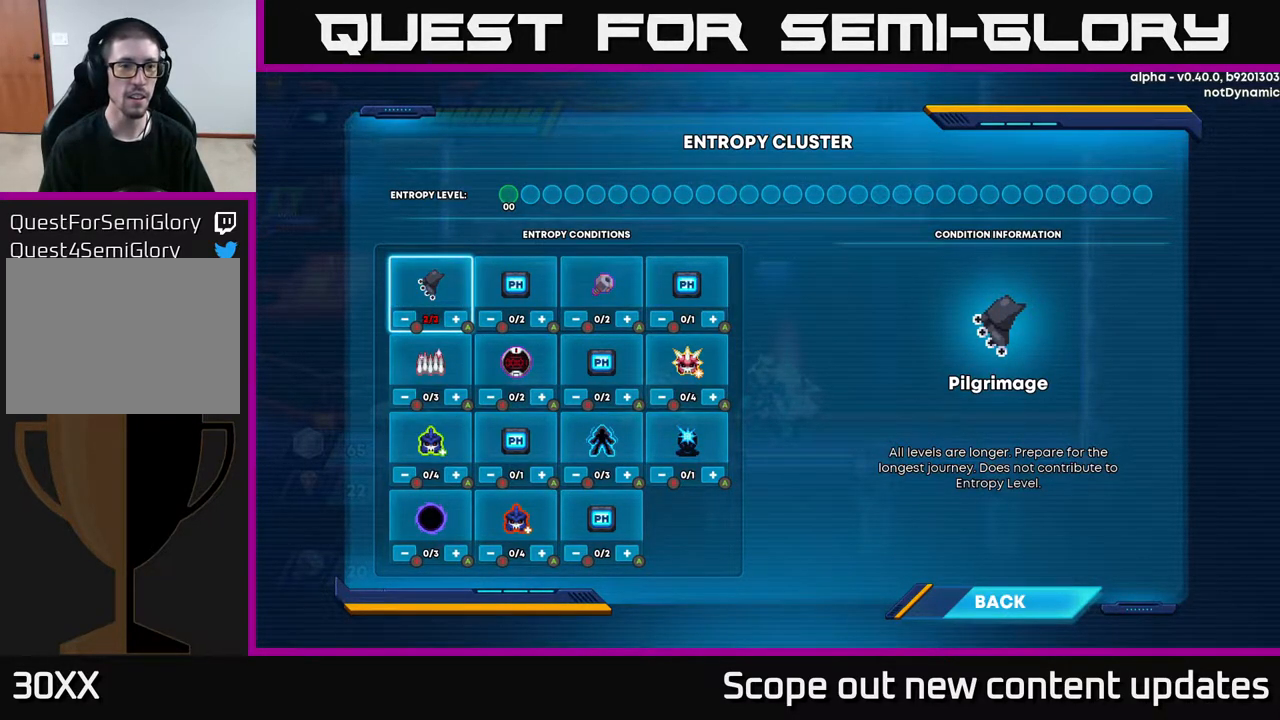
{"buttons": ["DPAD_LEFT"], "left_stick": "center", "right_stick": "center", "events": [[383, "DPAD_LEFT", "down"]]}
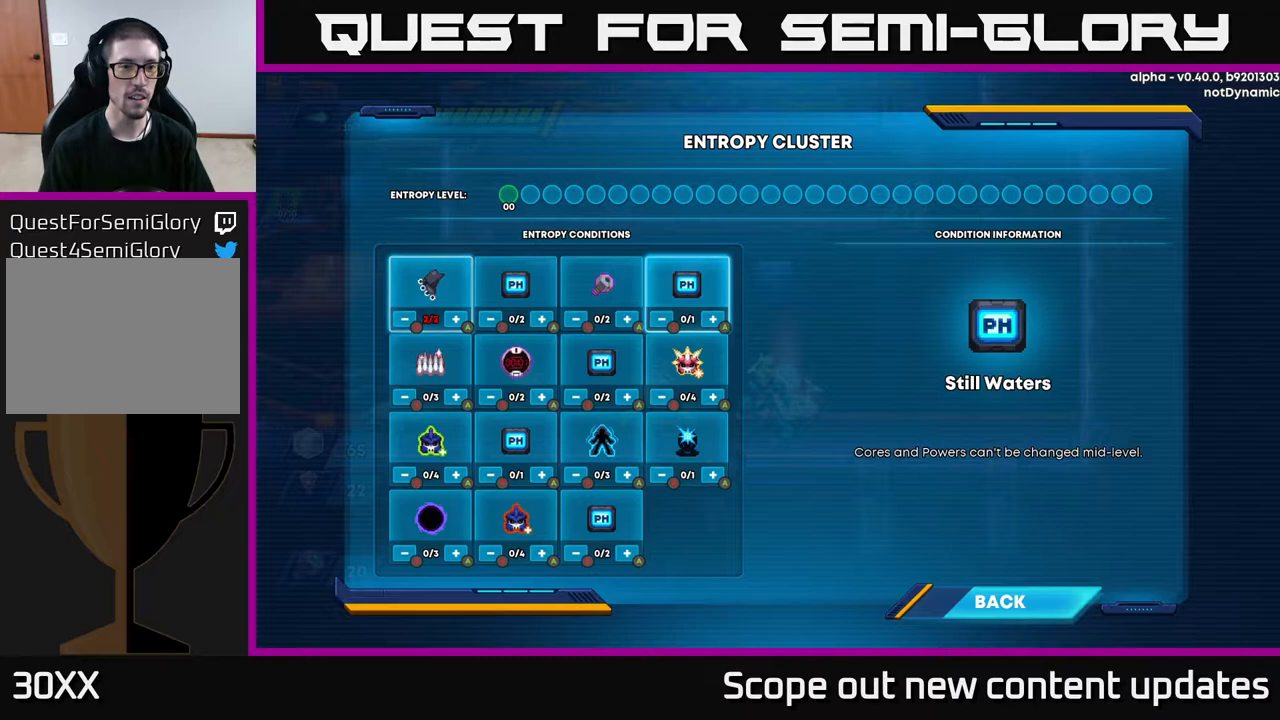
{"buttons": [], "left_stick": "center", "right_stick": "center", "events": [[50, "DPAD_LEFT", "up"], [133, "DPAD_RIGHT", "down"], [317, "DPAD_RIGHT", "up"]]}
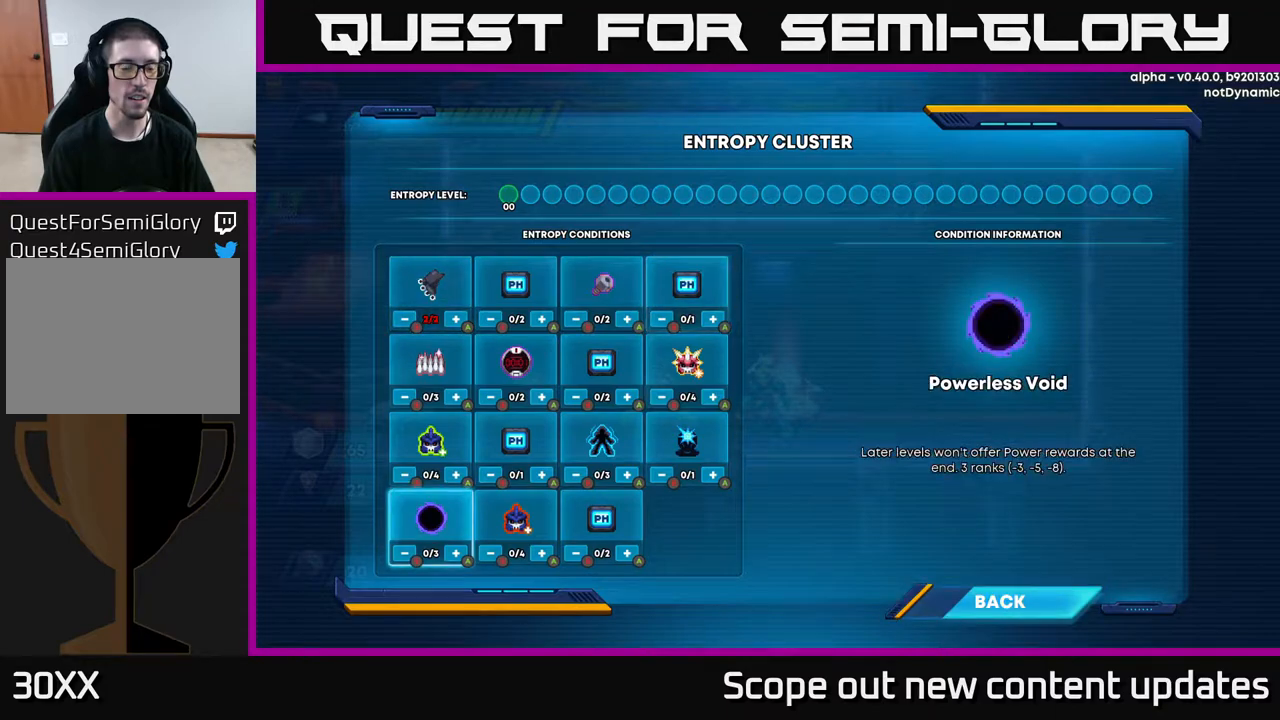
{"buttons": ["DPAD_LEFT"], "left_stick": "center", "right_stick": "center", "events": [[17, "DPAD_RIGHT", "down"], [150, "DPAD_RIGHT", "up"], [200, "DPAD_LEFT", "down"], [283, "DPAD_LEFT", "up"], [400, "DPAD_LEFT", "down"]]}
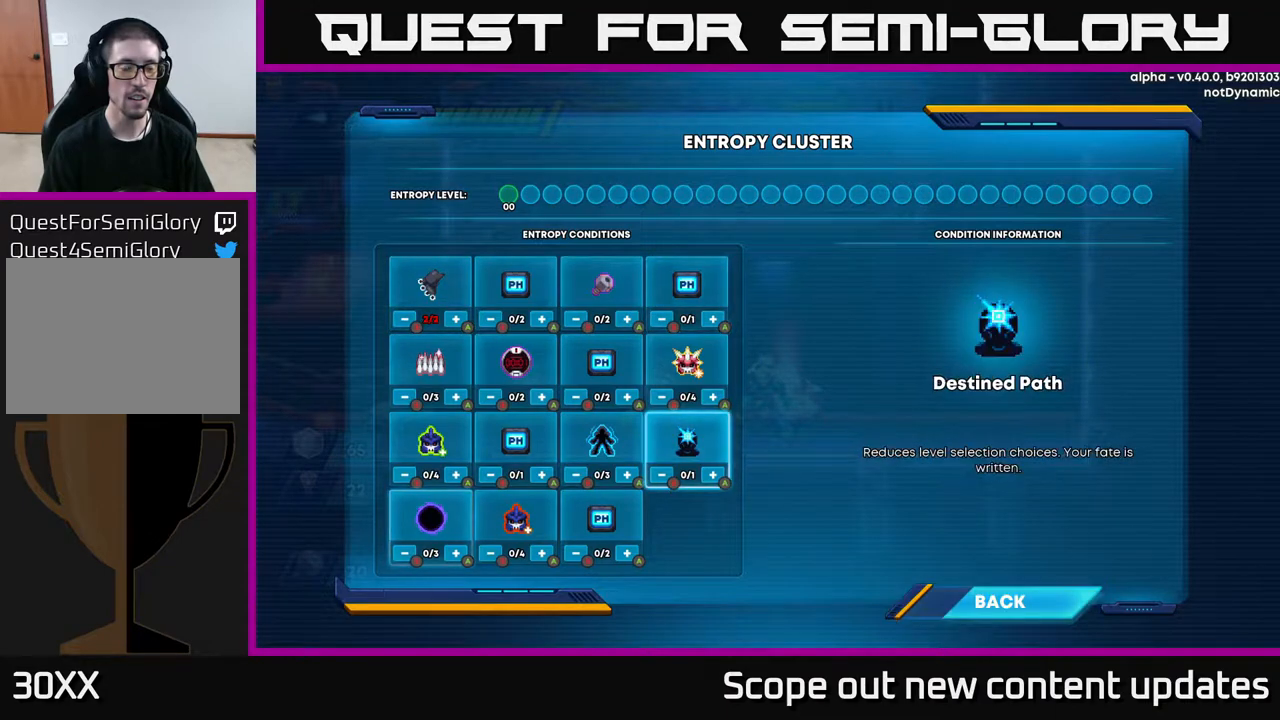
{"buttons": [], "left_stick": "center", "right_stick": "center", "events": [[17, "DPAD_LEFT", "up"], [317, "DPAD_UP", "down"], [433, "DPAD_UP", "up"]]}
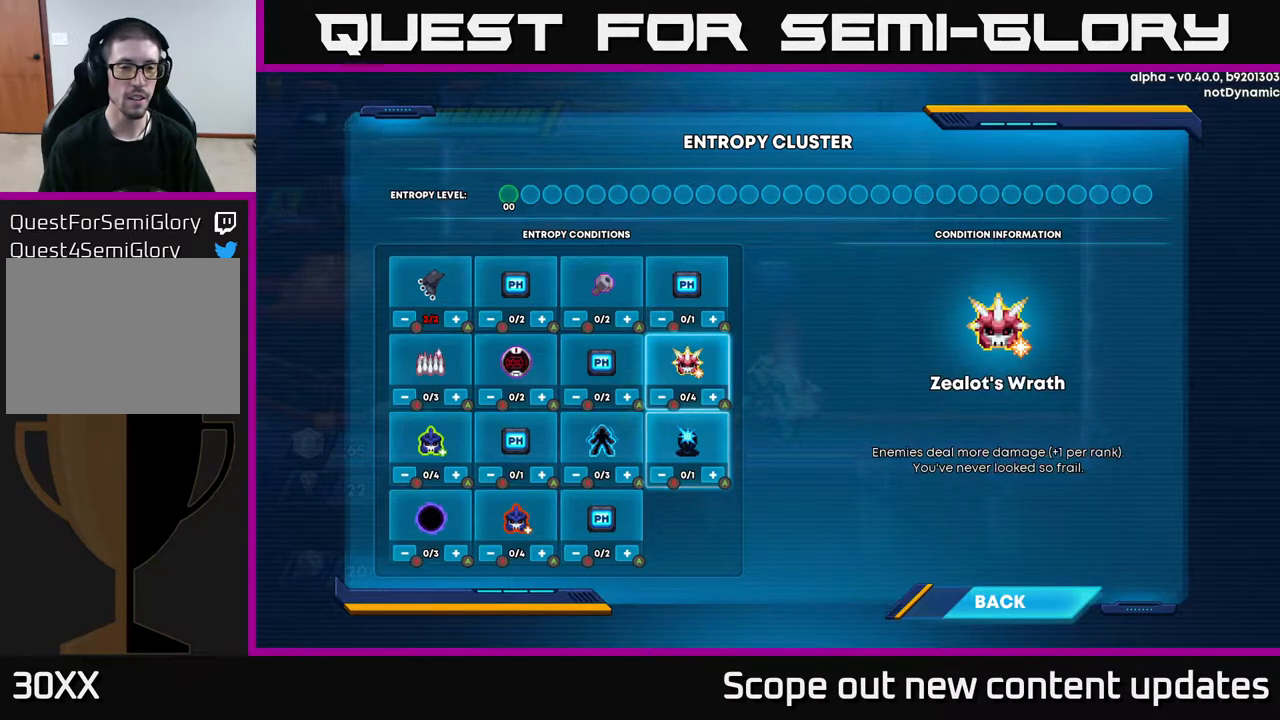
{"buttons": ["DPAD_LEFT"], "left_stick": "center", "right_stick": "center", "events": [[150, "DPAD_UP", "down"], [217, "DPAD_UP", "up"], [350, "DPAD_LEFT", "down"], [433, "DPAD_LEFT", "up"], [467, "DPAD_LEFT", "down"]]}
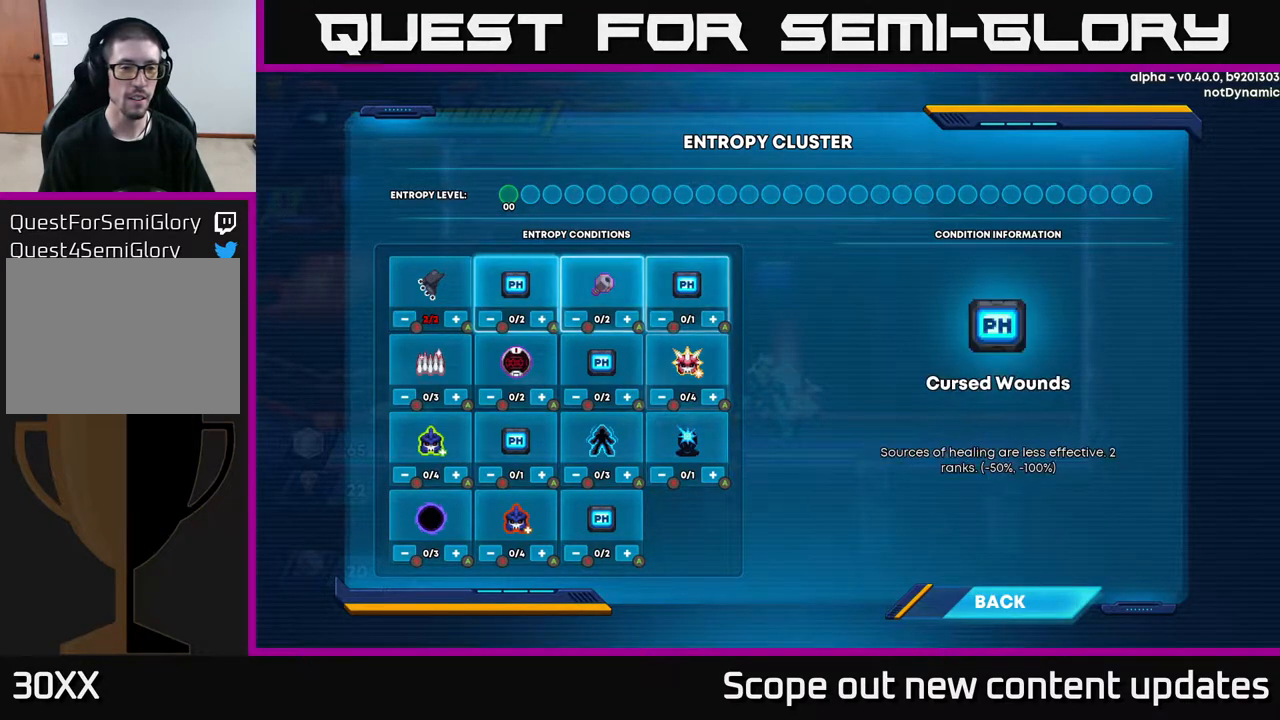
{"buttons": ["B"], "left_stick": "center", "right_stick": "center", "events": [[50, "DPAD_LEFT", "up"], [133, "DPAD_LEFT", "down"], [183, "DPAD_LEFT", "up"], [367, "B", "down"], [433, "B", "up"], [483, "B", "down"]]}
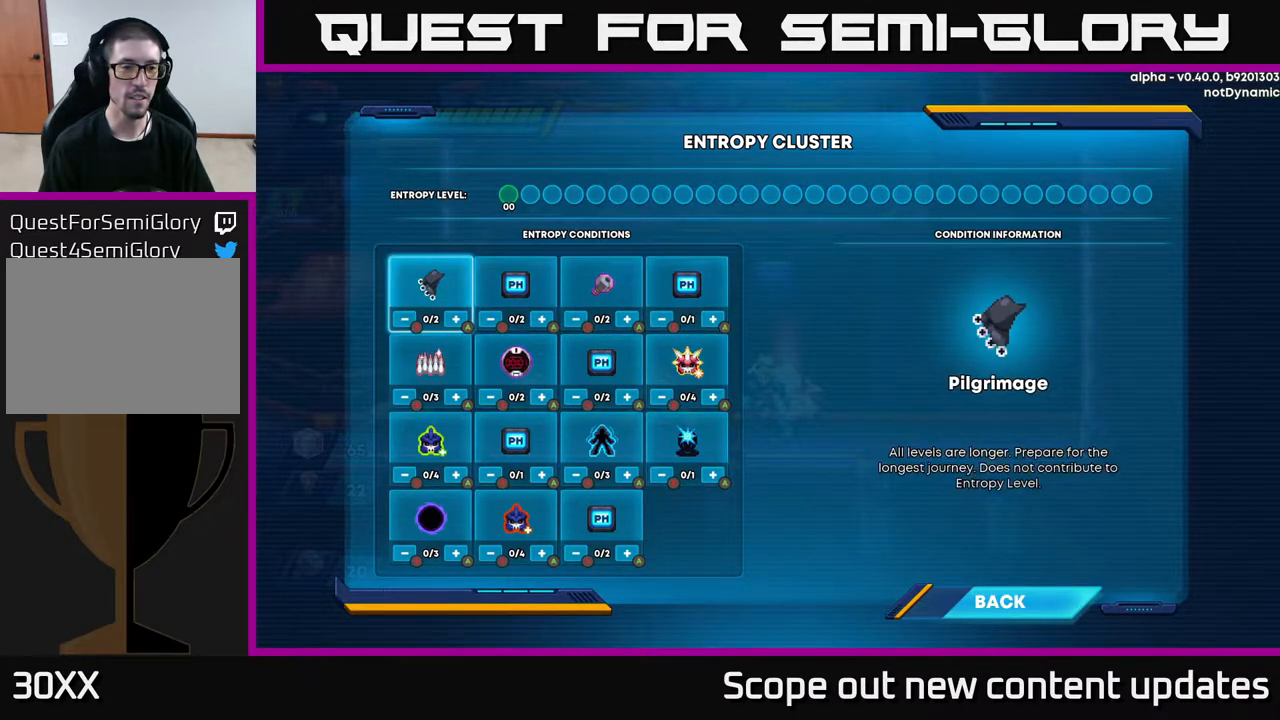
{"buttons": [], "left_stick": "center", "right_stick": "center", "events": [[67, "B", "up"]]}
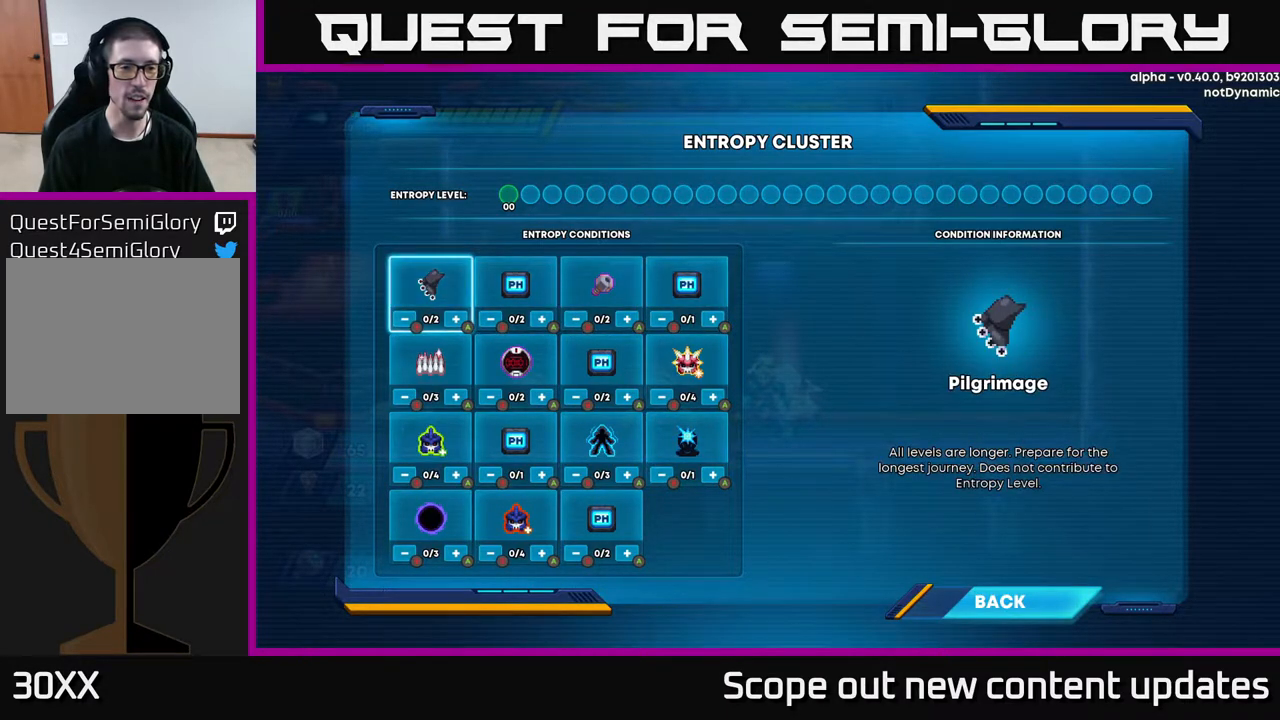
{"buttons": [], "left_stick": "center", "right_stick": "center", "events": []}
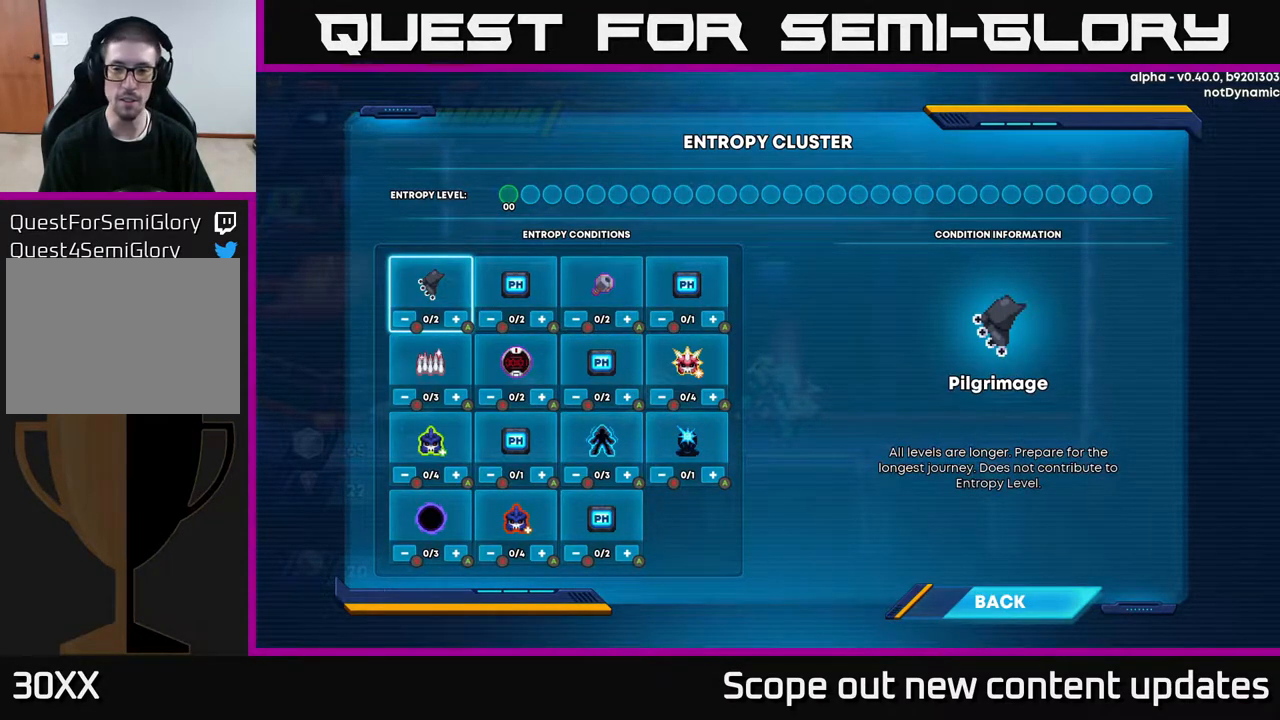
{"buttons": [], "left_stick": "center", "right_stick": "center", "events": []}
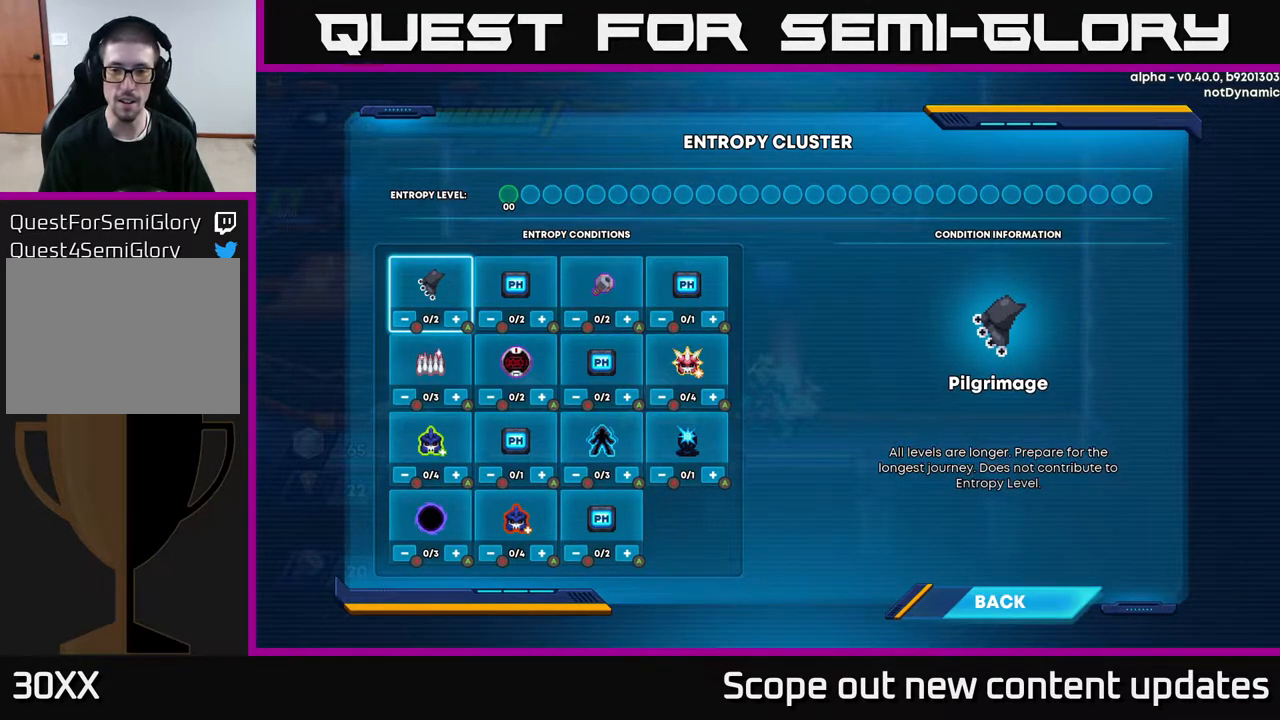
{"buttons": [], "left_stick": "center", "right_stick": "center", "events": []}
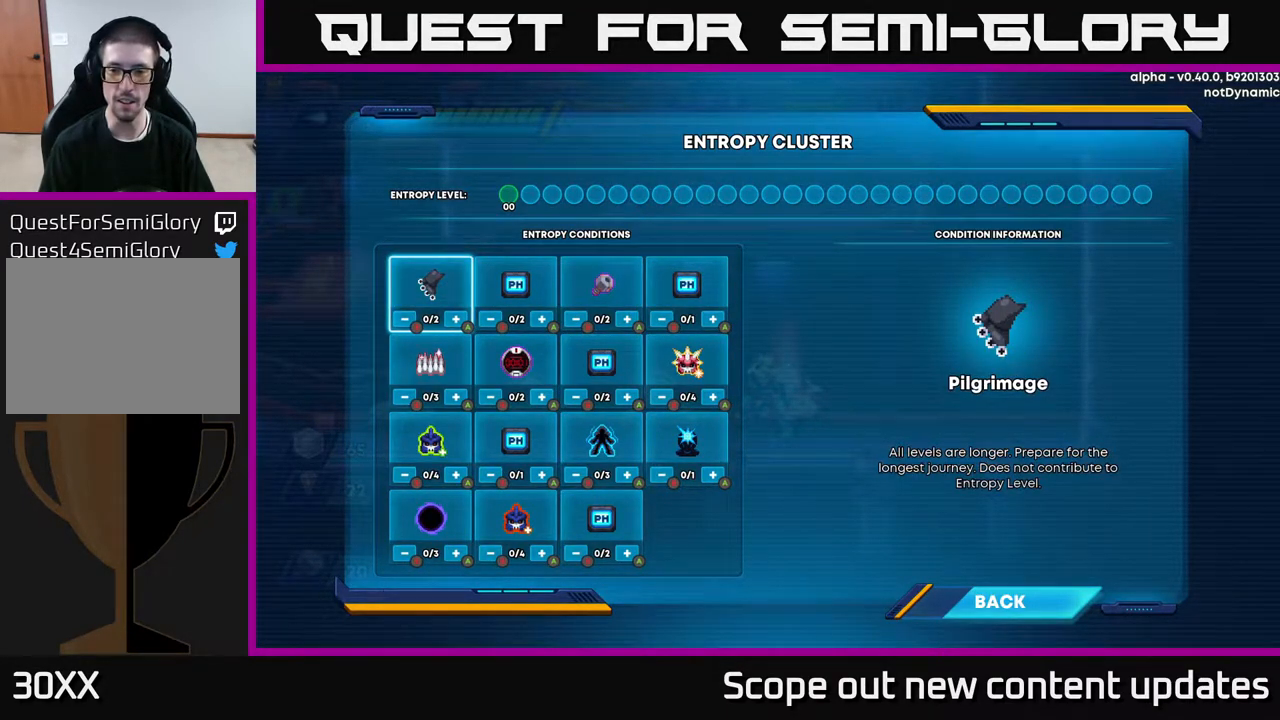
{"buttons": [], "left_stick": "center", "right_stick": "center", "events": [[233, "DPAD_RIGHT", "down"], [383, "DPAD_RIGHT", "up"]]}
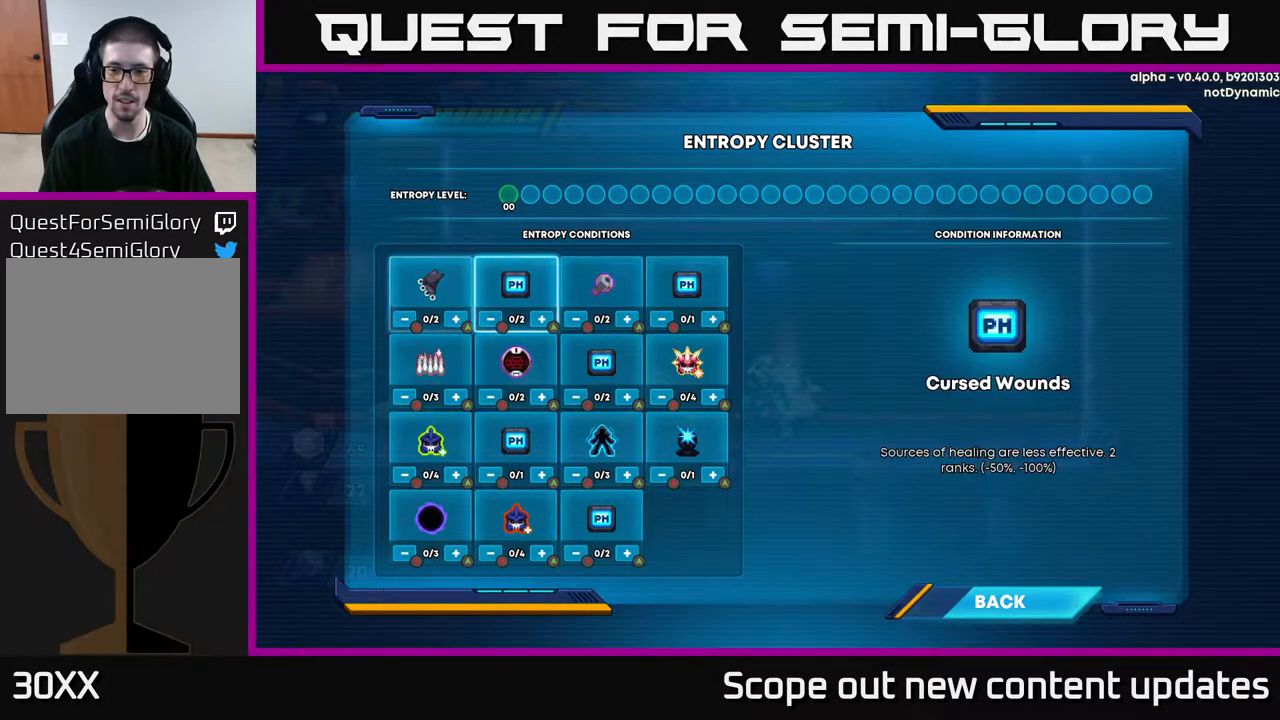
{"buttons": [], "left_stick": "center", "right_stick": "center", "events": []}
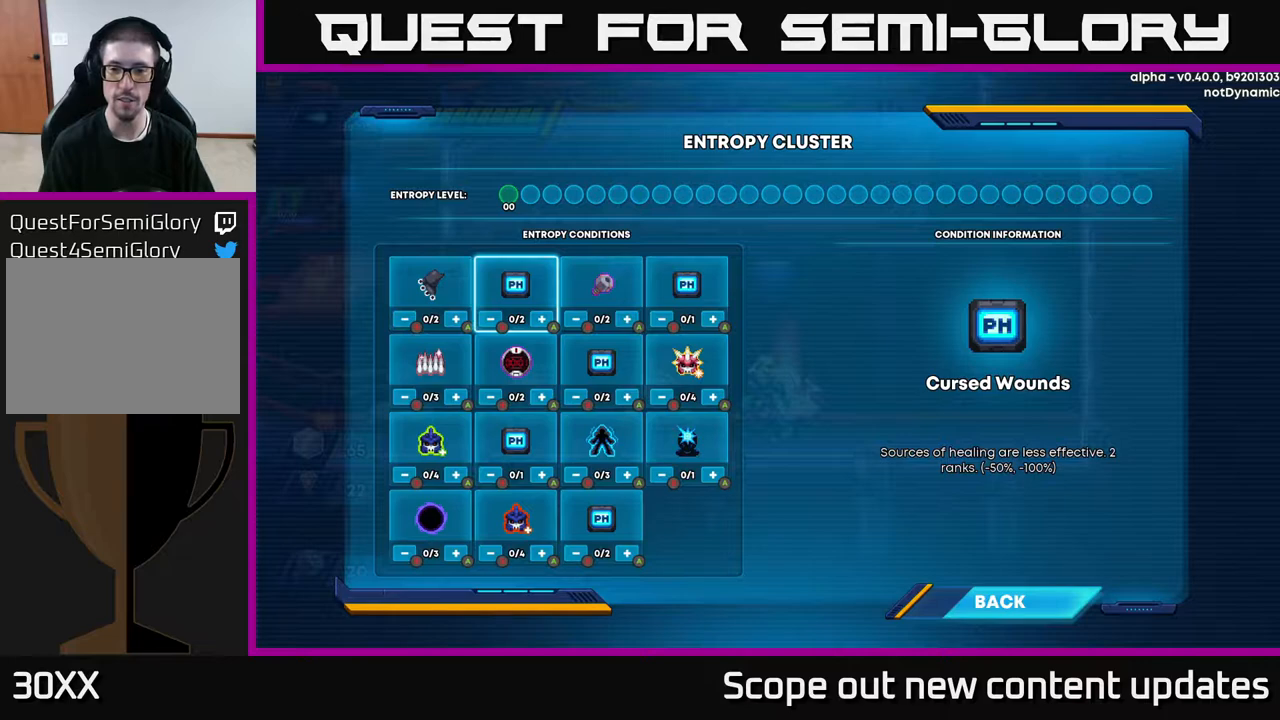
{"buttons": [], "left_stick": "center", "right_stick": "center", "events": []}
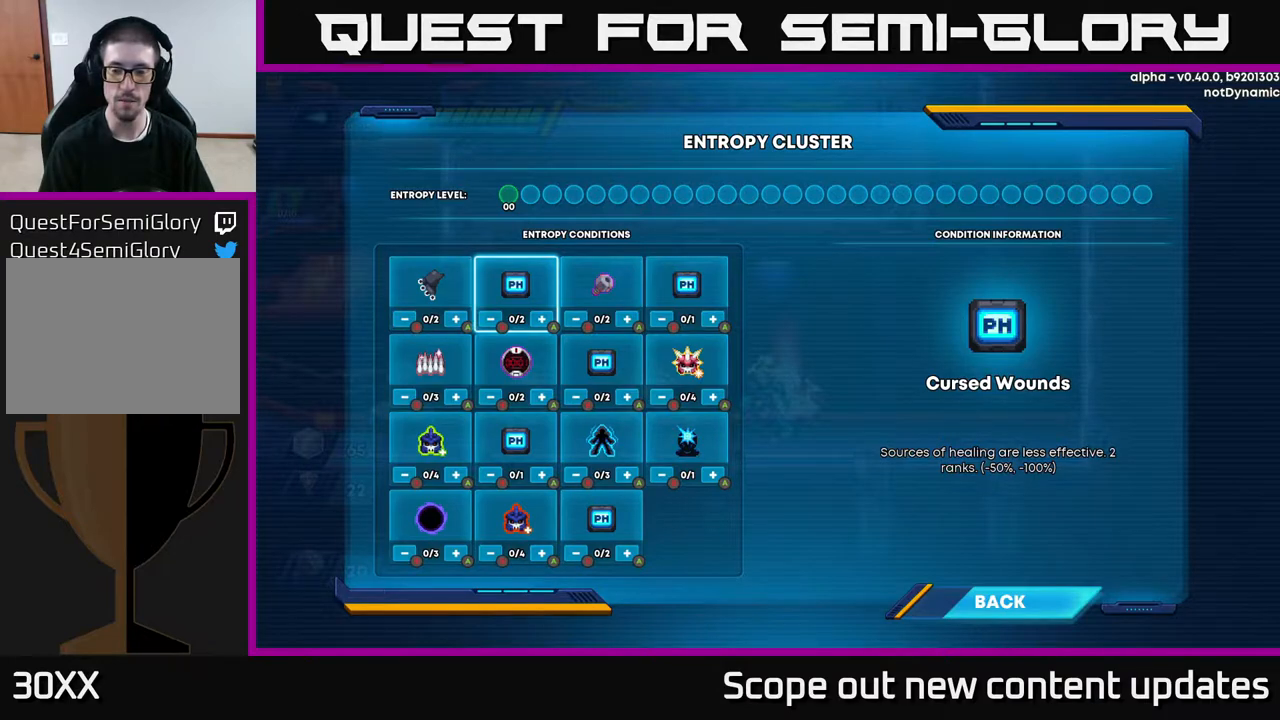
{"buttons": [], "left_stick": "center", "right_stick": "center", "events": []}
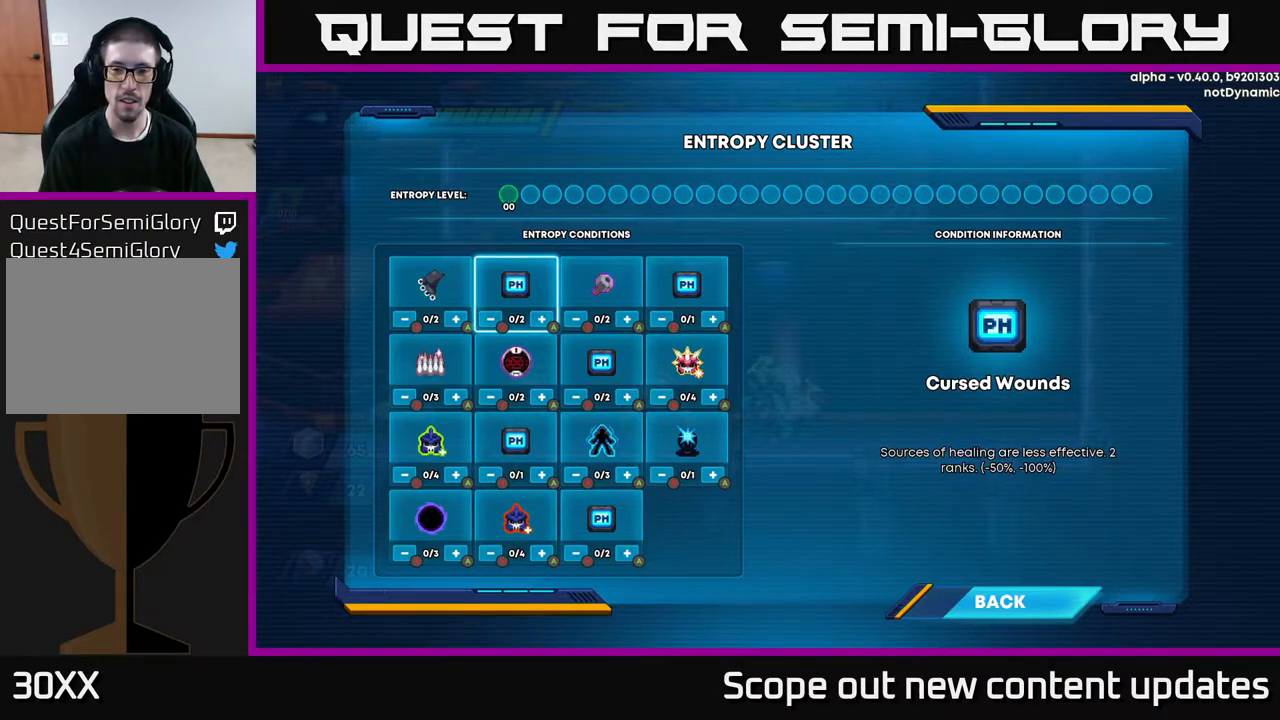
{"buttons": [], "left_stick": "center", "right_stick": "center", "events": []}
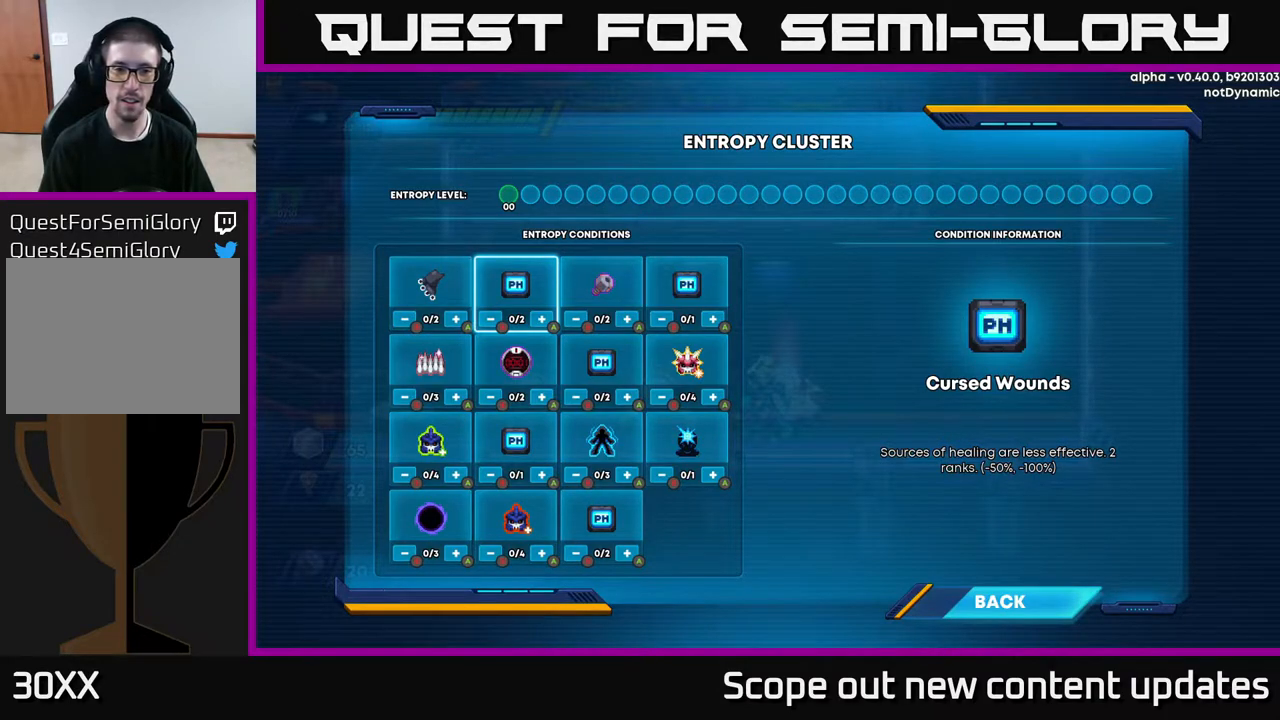
{"buttons": [], "left_stick": "center", "right_stick": "center", "events": []}
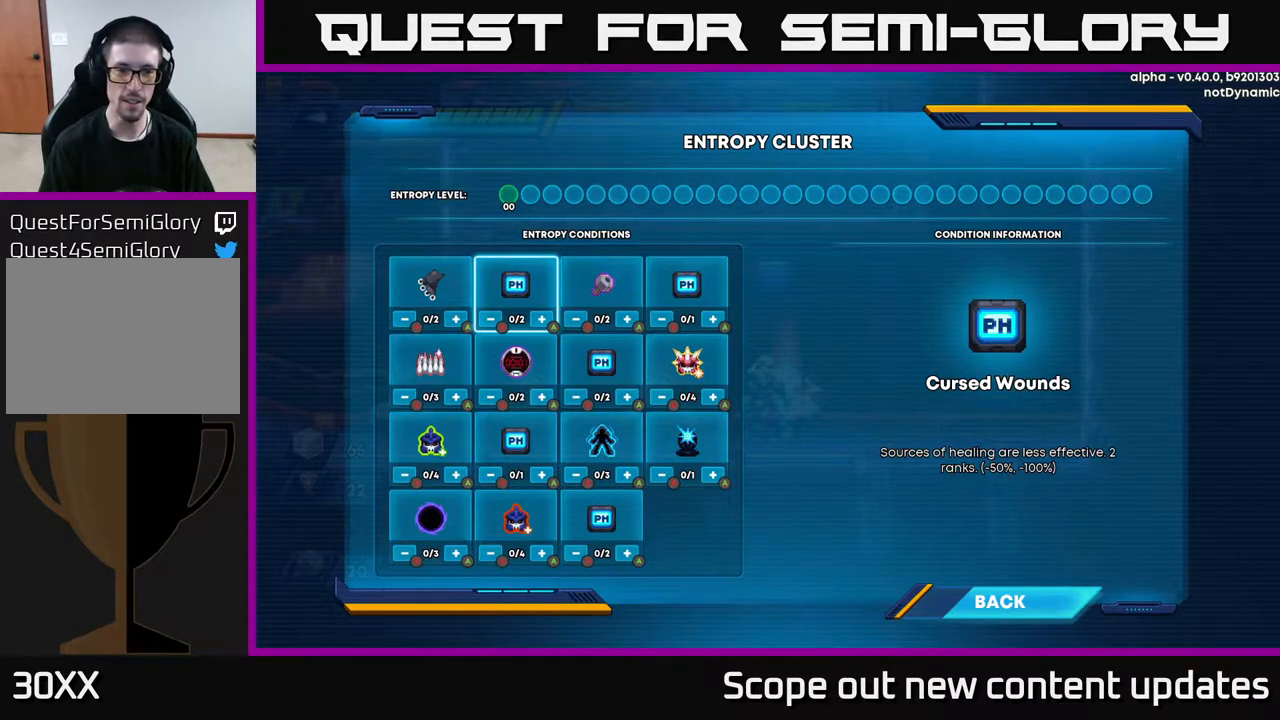
{"buttons": [], "left_stick": "center", "right_stick": "center", "events": [[150, "DPAD_RIGHT", "down"], [317, "DPAD_RIGHT", "up"]]}
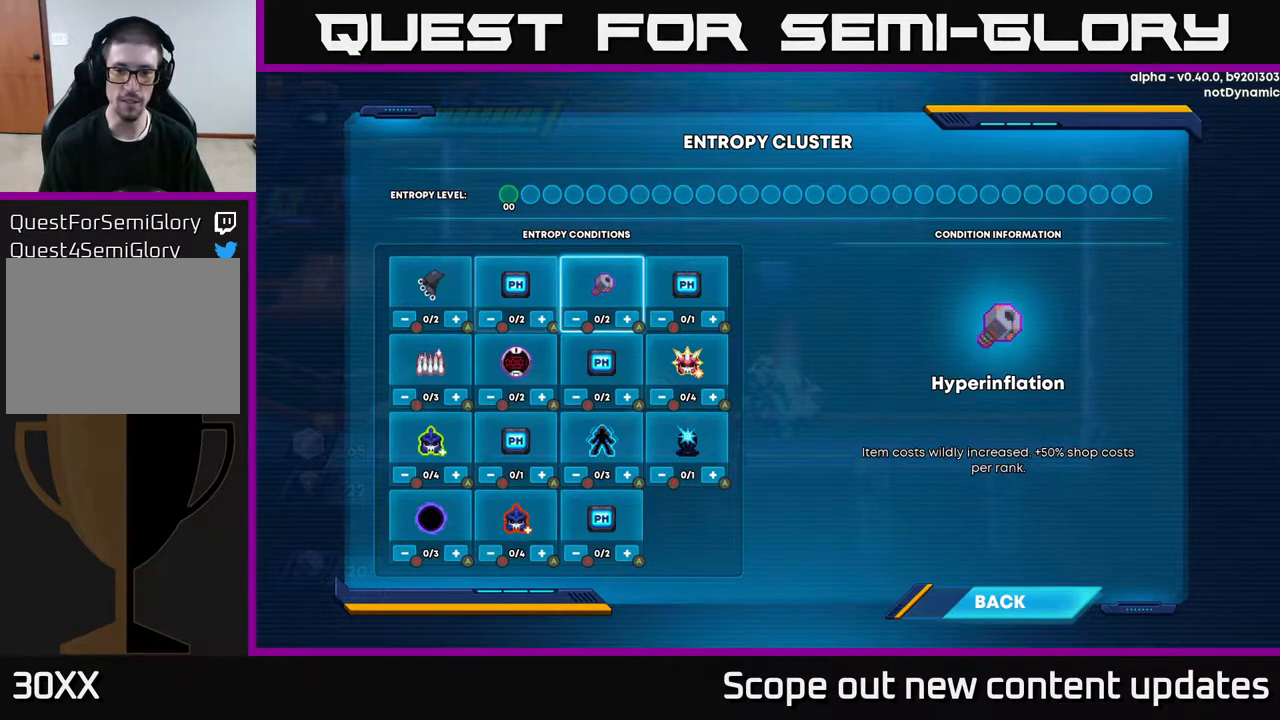
{"buttons": [], "left_stick": "center", "right_stick": "center", "events": []}
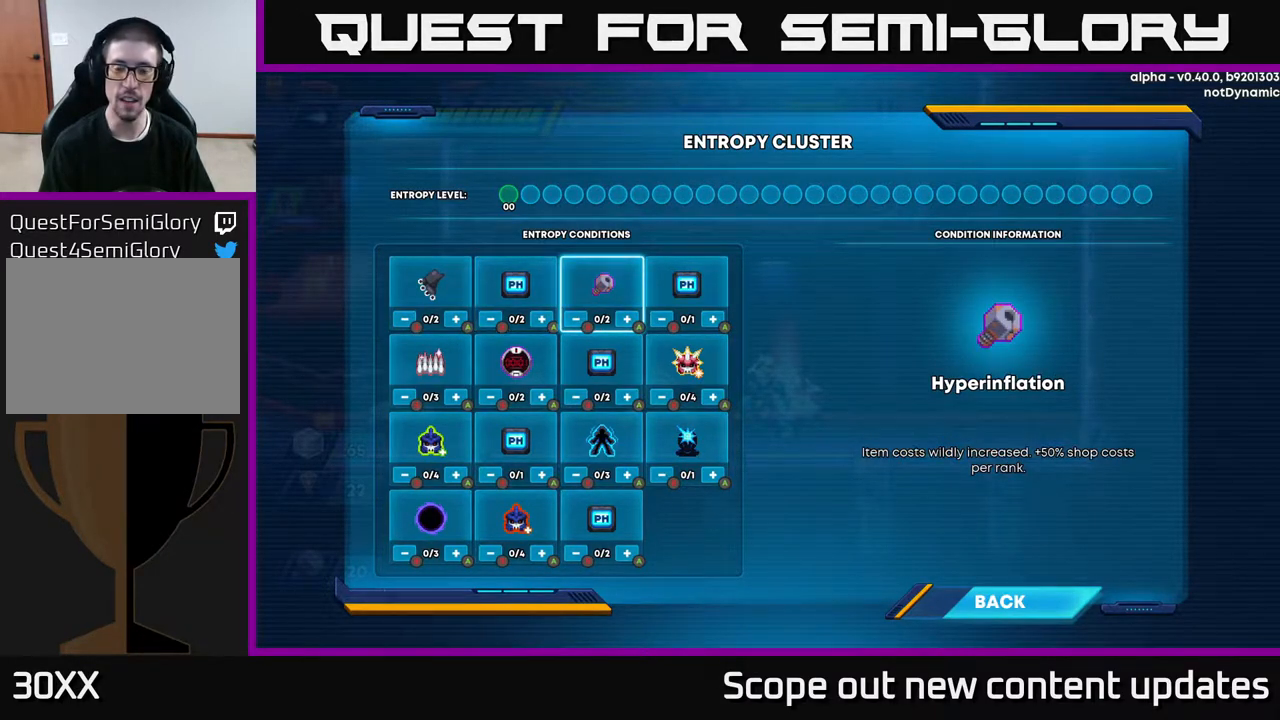
{"buttons": [], "left_stick": "center", "right_stick": "center", "events": []}